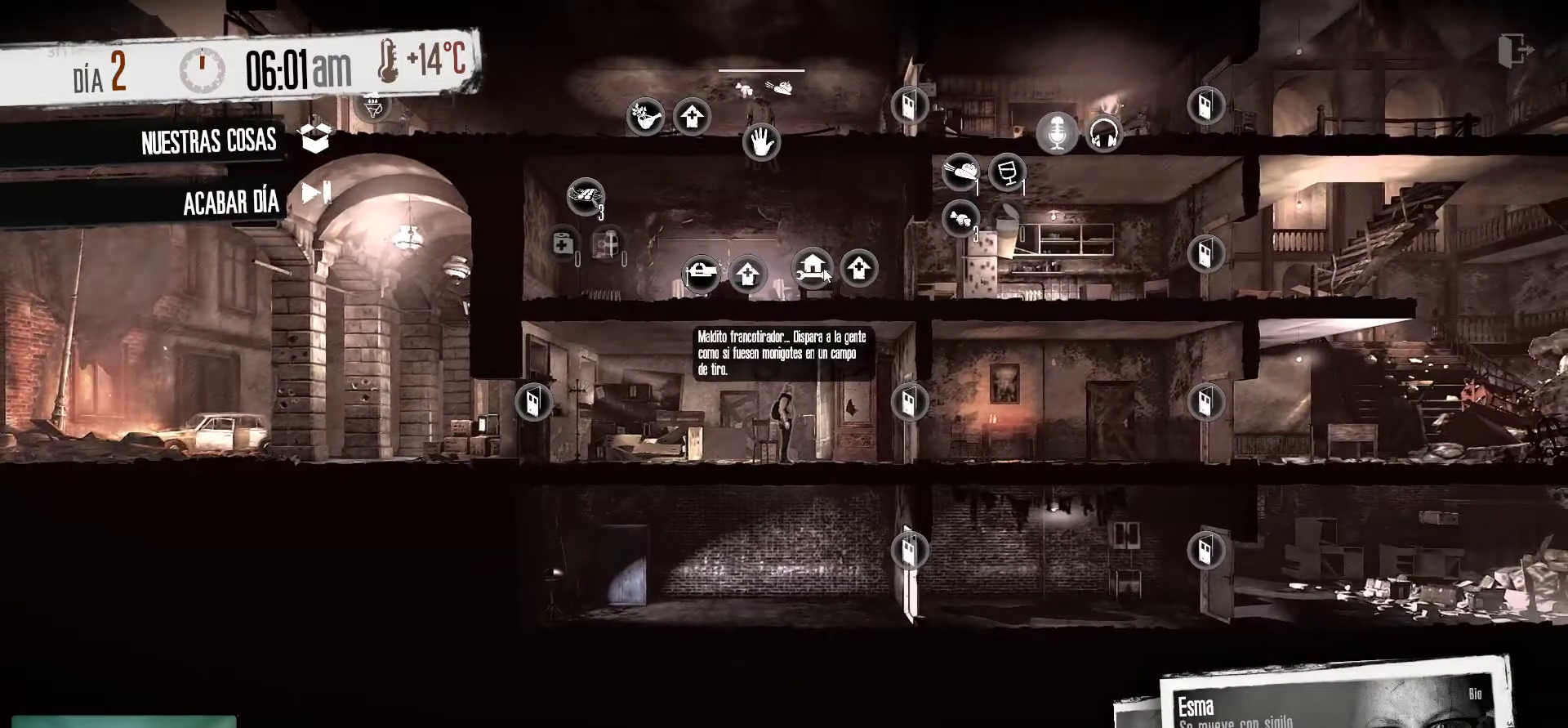
Gameplay with keyboard and mouse; each line is a JSON object with the keys and mouse buttons held at the frame after it. "events" lists presses ("down") and releases ("up") of "1", "2", "3", "4", "5", "a", "alt", "c", "caps_lock", "ctrl", "d", "e", "f", "g", "q", "r", "s", "shift", "space", "t", "tab", "v", "w", "x", "z", "mouse_left", "mouse_wheel" and "mouse_right" between this image and that frame as [ms after this image, input, new state], when the widget could be followed in between. "mouse_left", "mouse_wheel", "mouse_right" = the "left", "wheel", "right" buttons of the "mouse" list. No other keys are recorded. "wheel" means that the mouse wheel is clicked or scrolled. "mouse_move" is the direction in which the mouse moves at that frame (one of eight, or "still"), when it could be read.
{"keys": [], "mouse": [], "mouse_move": "still", "events": []}
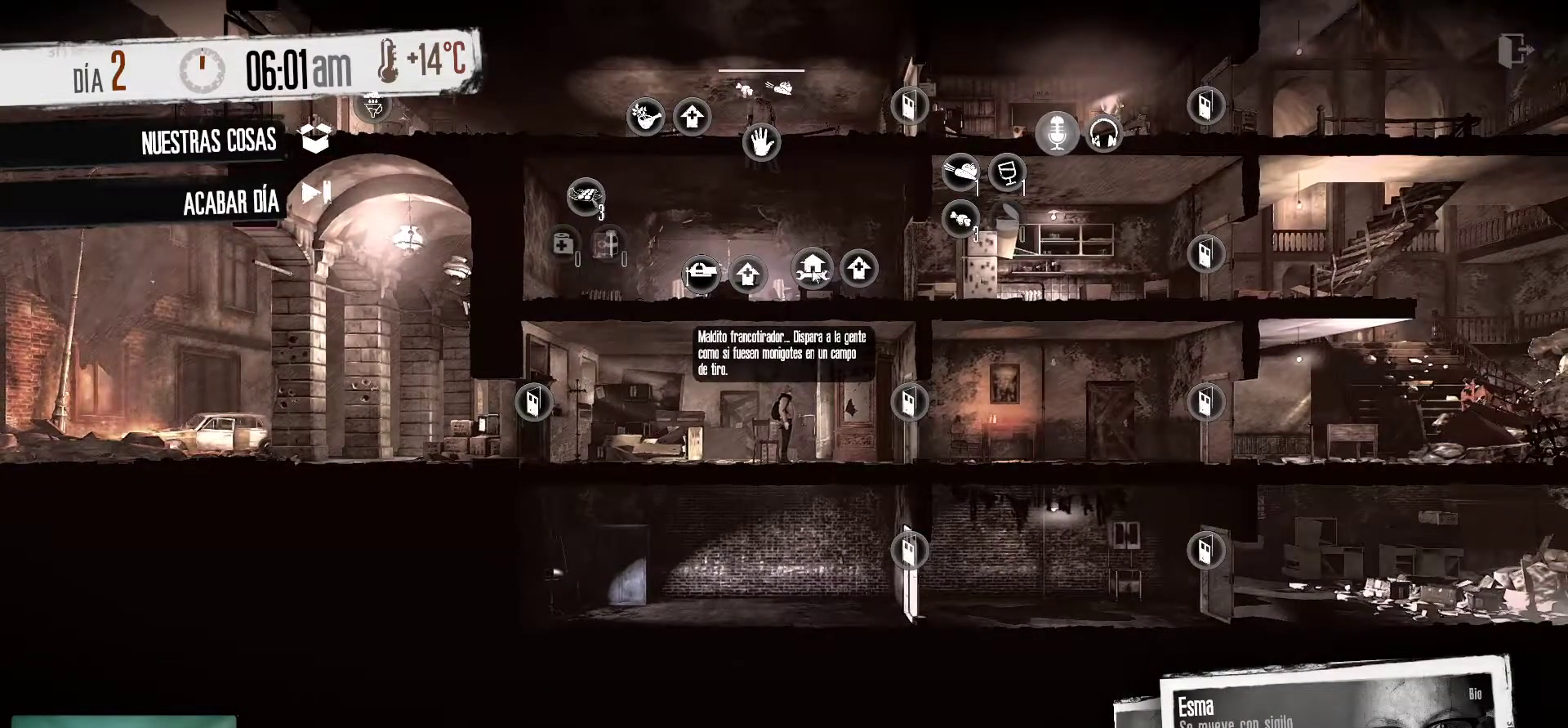
{"keys": [], "mouse": [], "mouse_move": "still", "events": []}
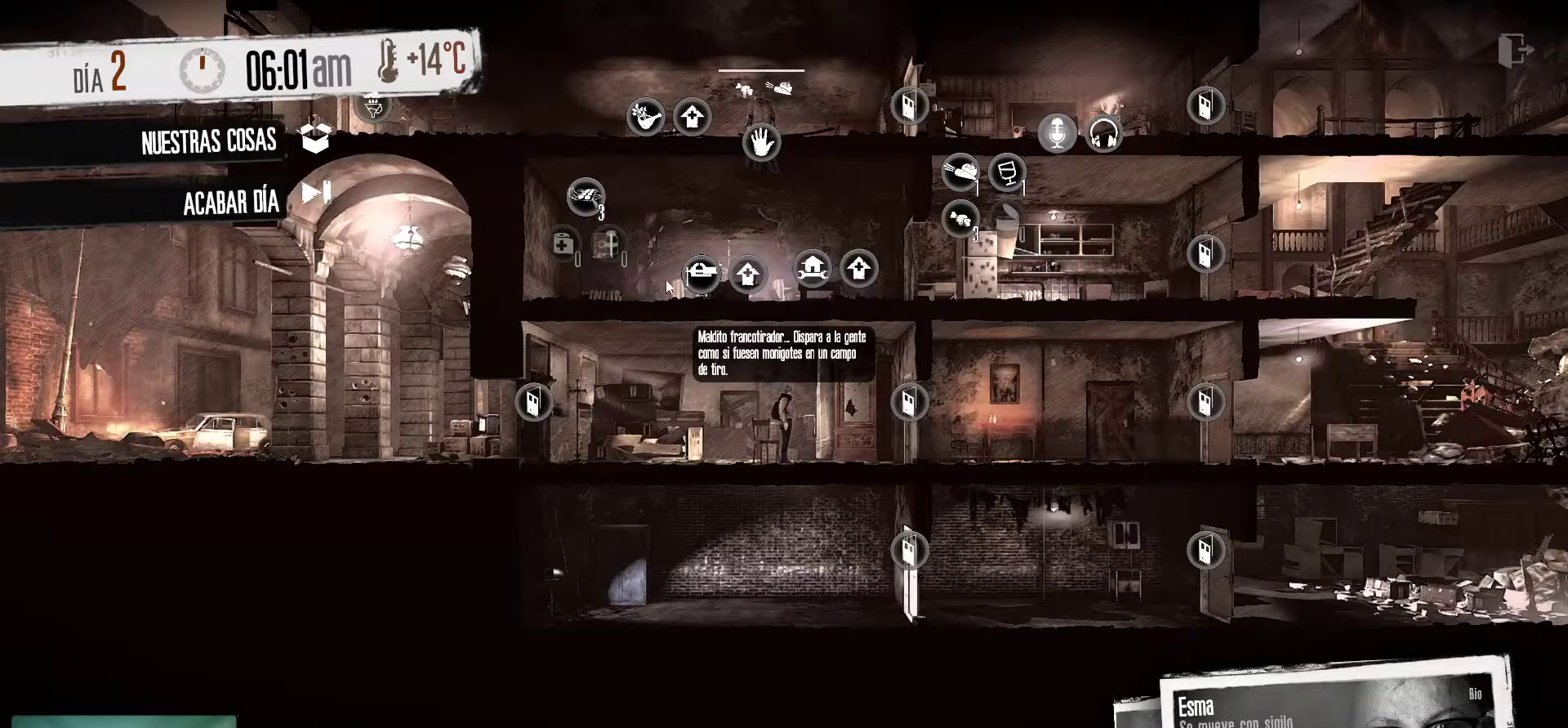
{"keys": [], "mouse": [], "mouse_move": "still", "events": []}
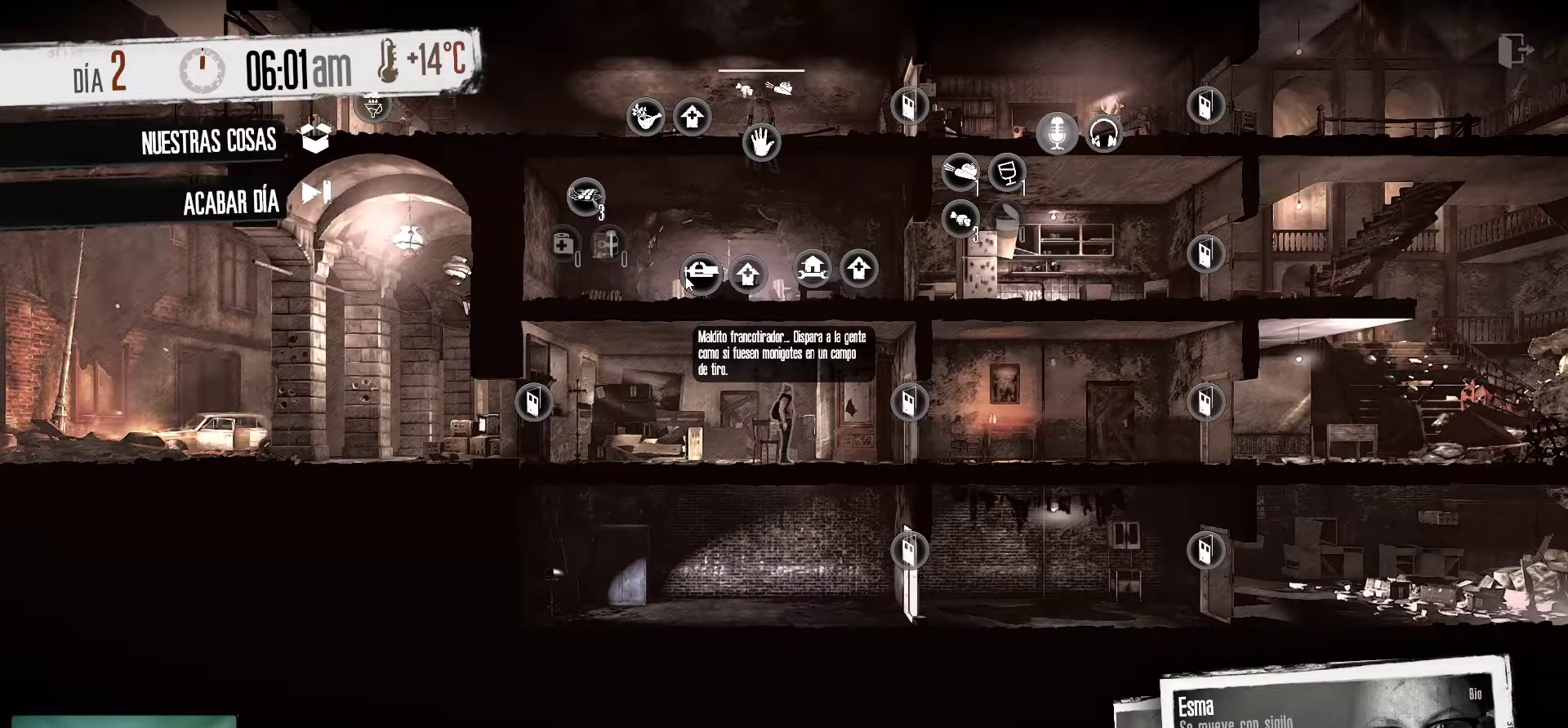
{"keys": [], "mouse": [], "mouse_move": "still", "events": [[267, "mouse_right", "down"], [450, "mouse_right", "up"]]}
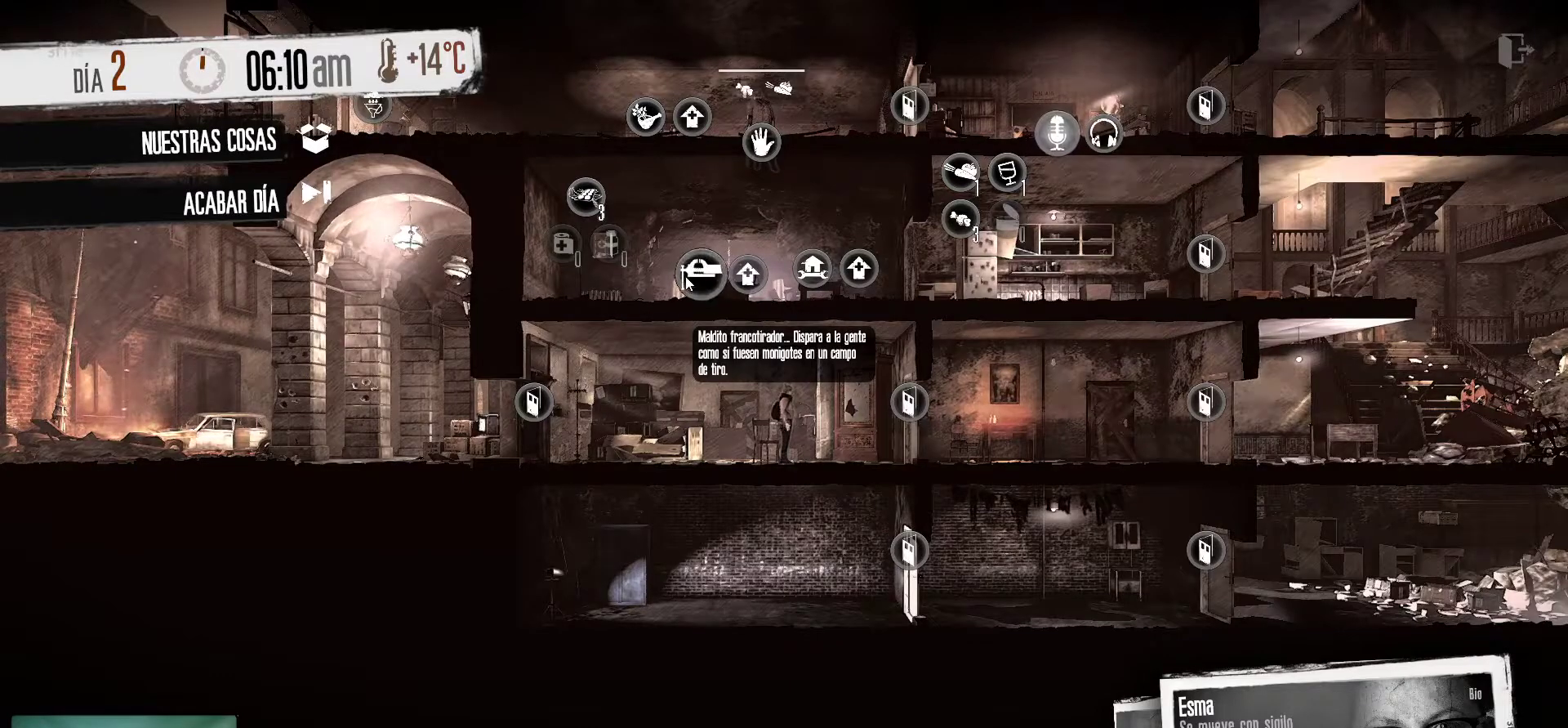
{"keys": [], "mouse": [], "mouse_move": "still", "events": []}
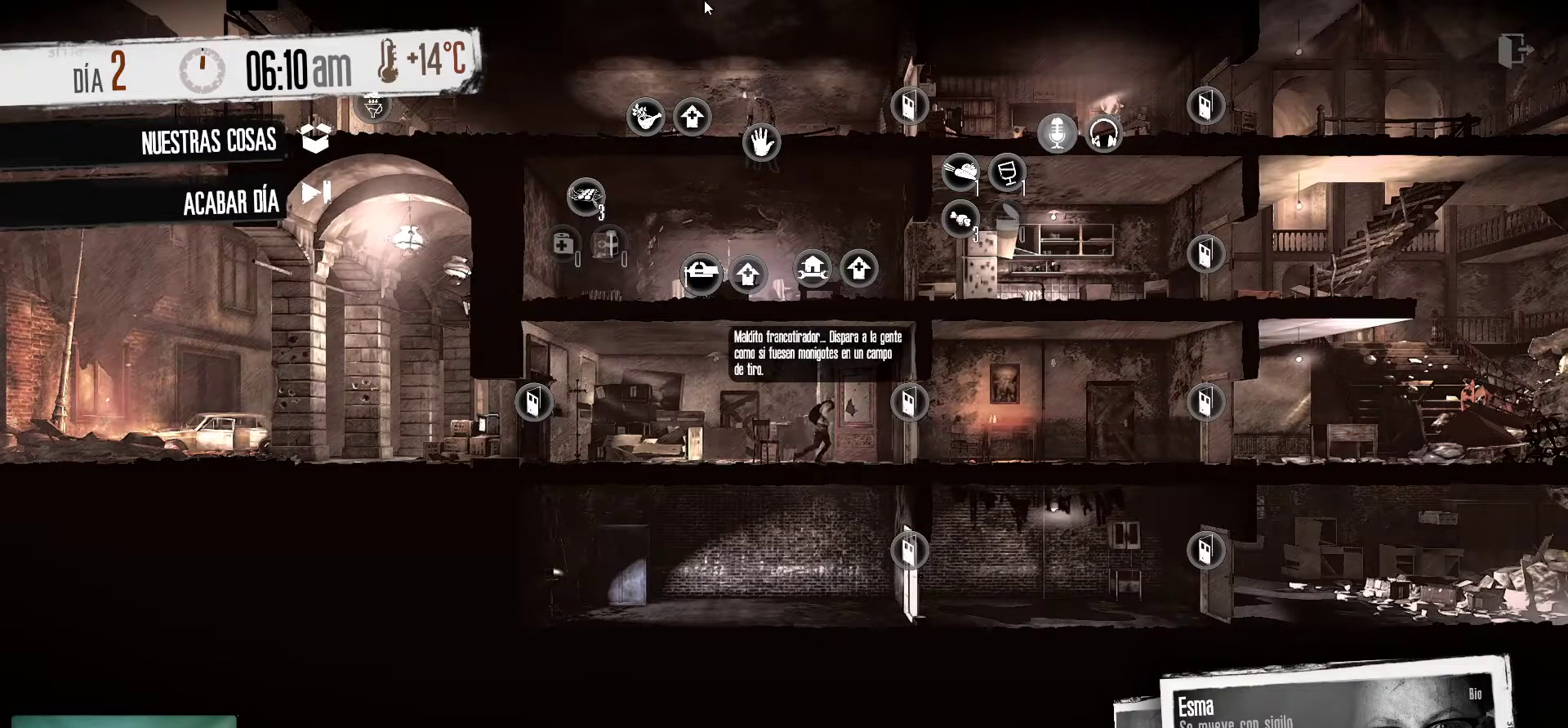
{"keys": [], "mouse": [], "mouse_move": "still", "events": []}
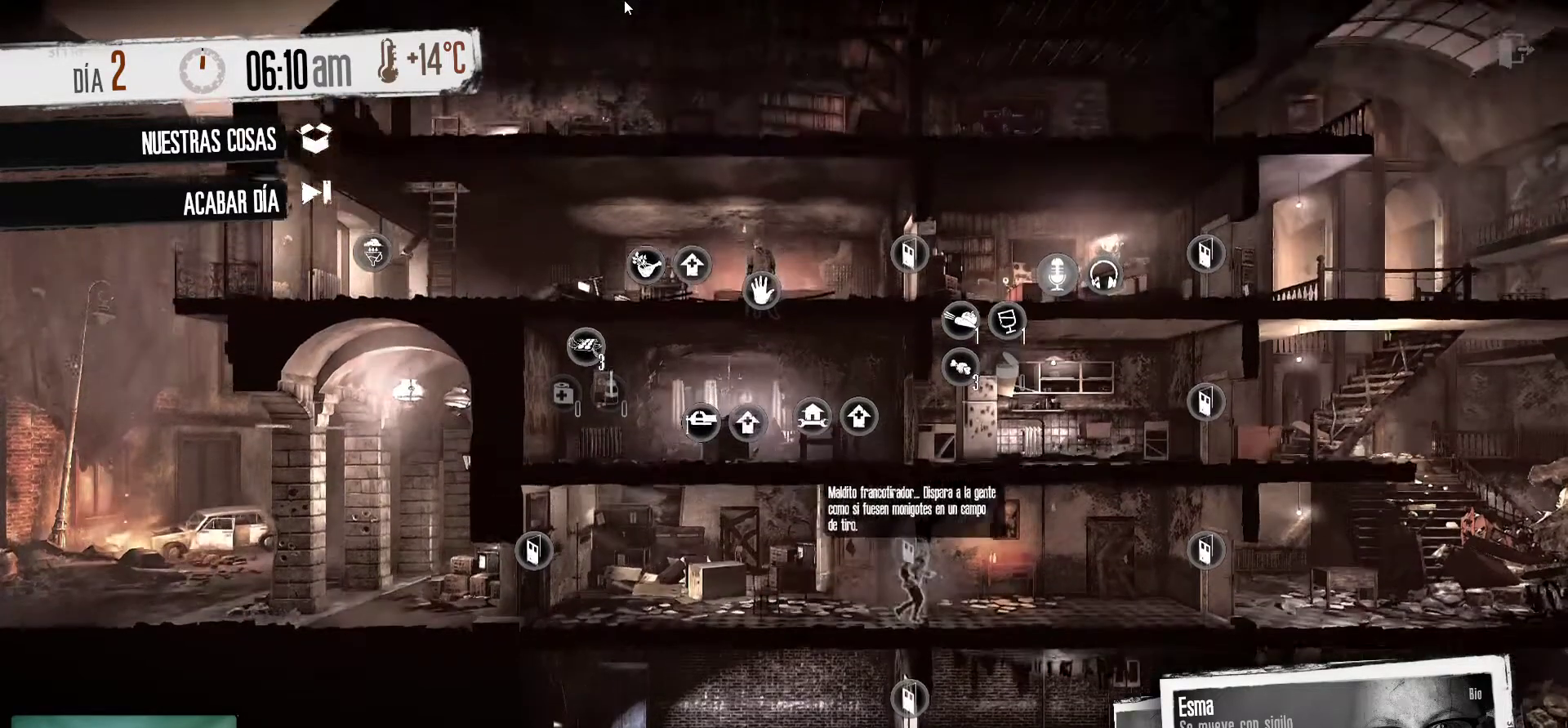
{"keys": [], "mouse": [], "mouse_move": "down-right", "events": []}
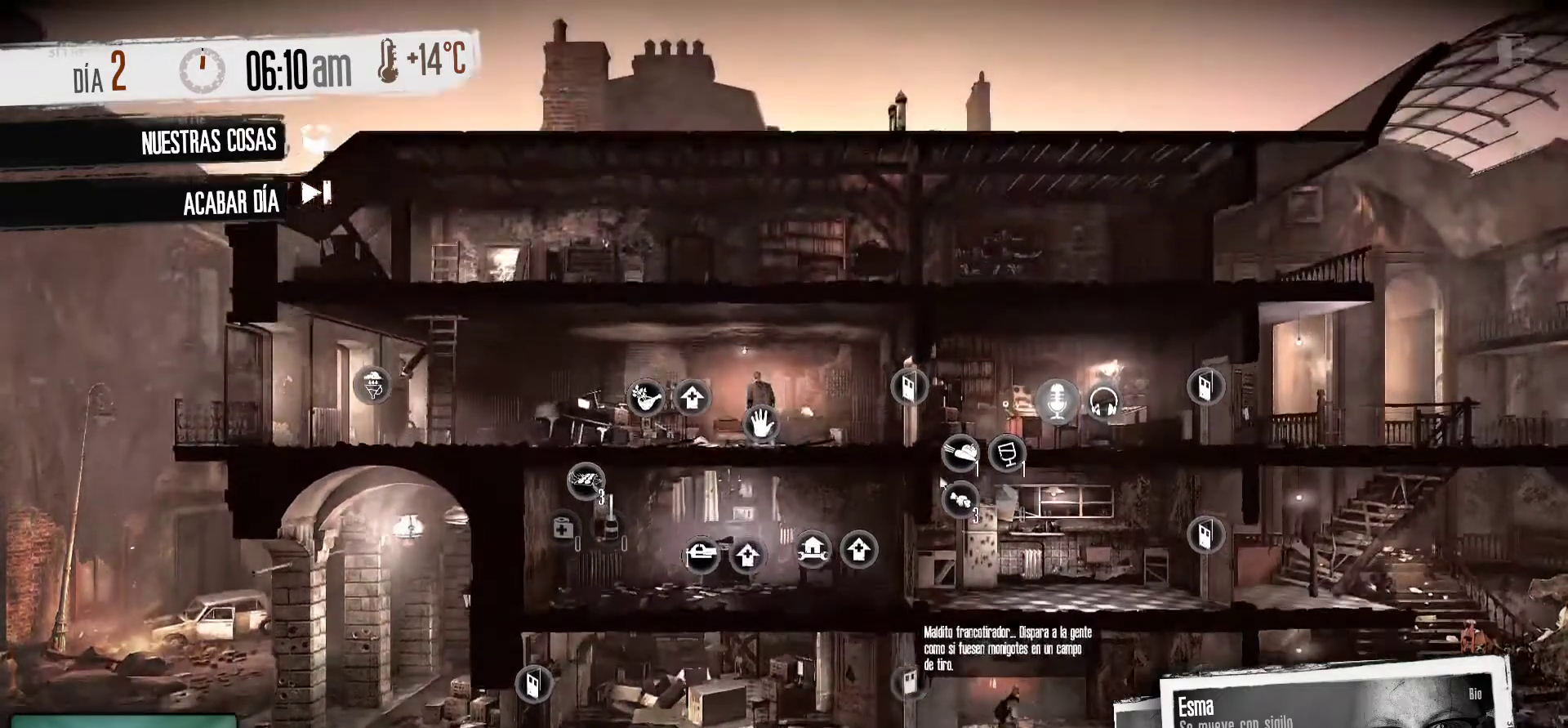
{"keys": [], "mouse": [], "mouse_move": "up-left", "events": []}
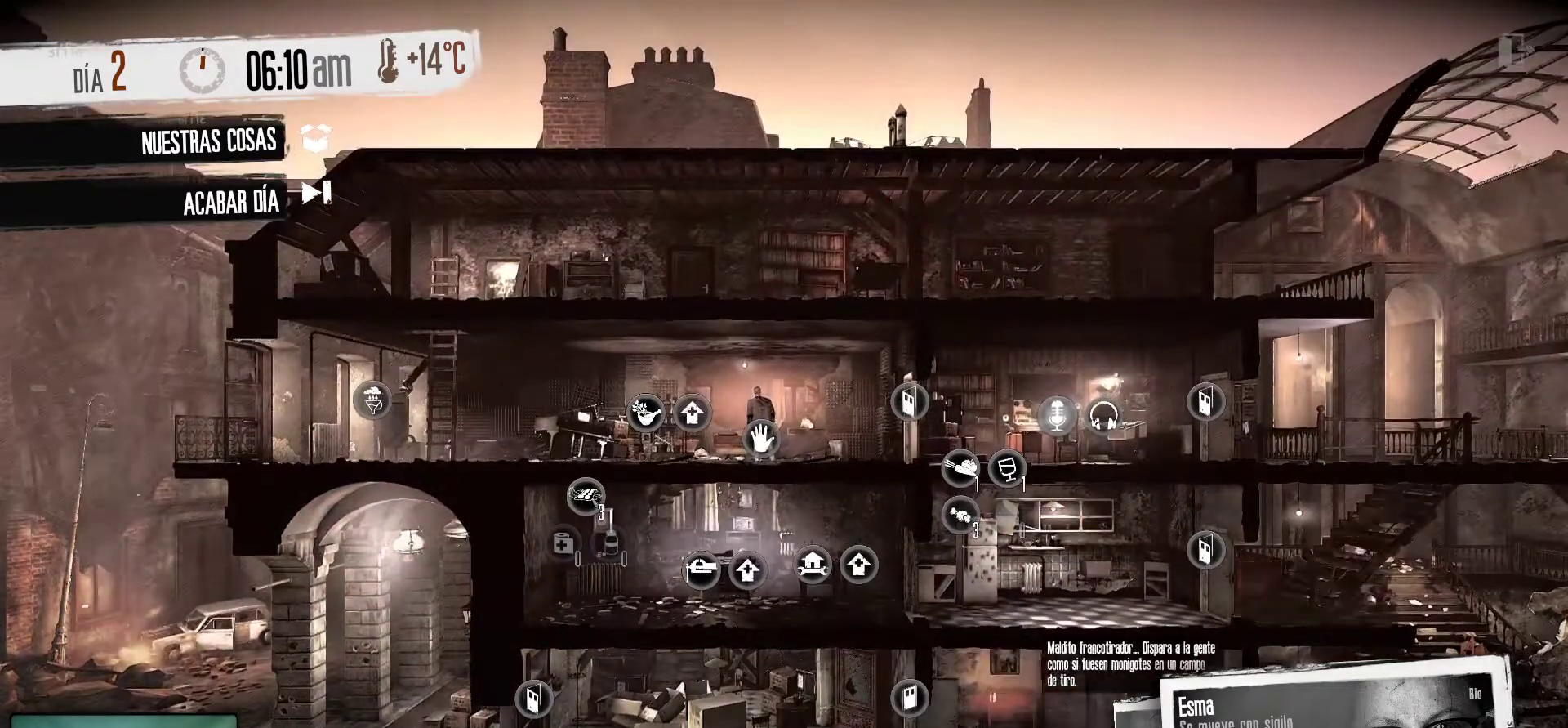
{"keys": [], "mouse": [], "mouse_move": "still", "events": [[300, "mouse_left", "down"], [383, "mouse_left", "up"]]}
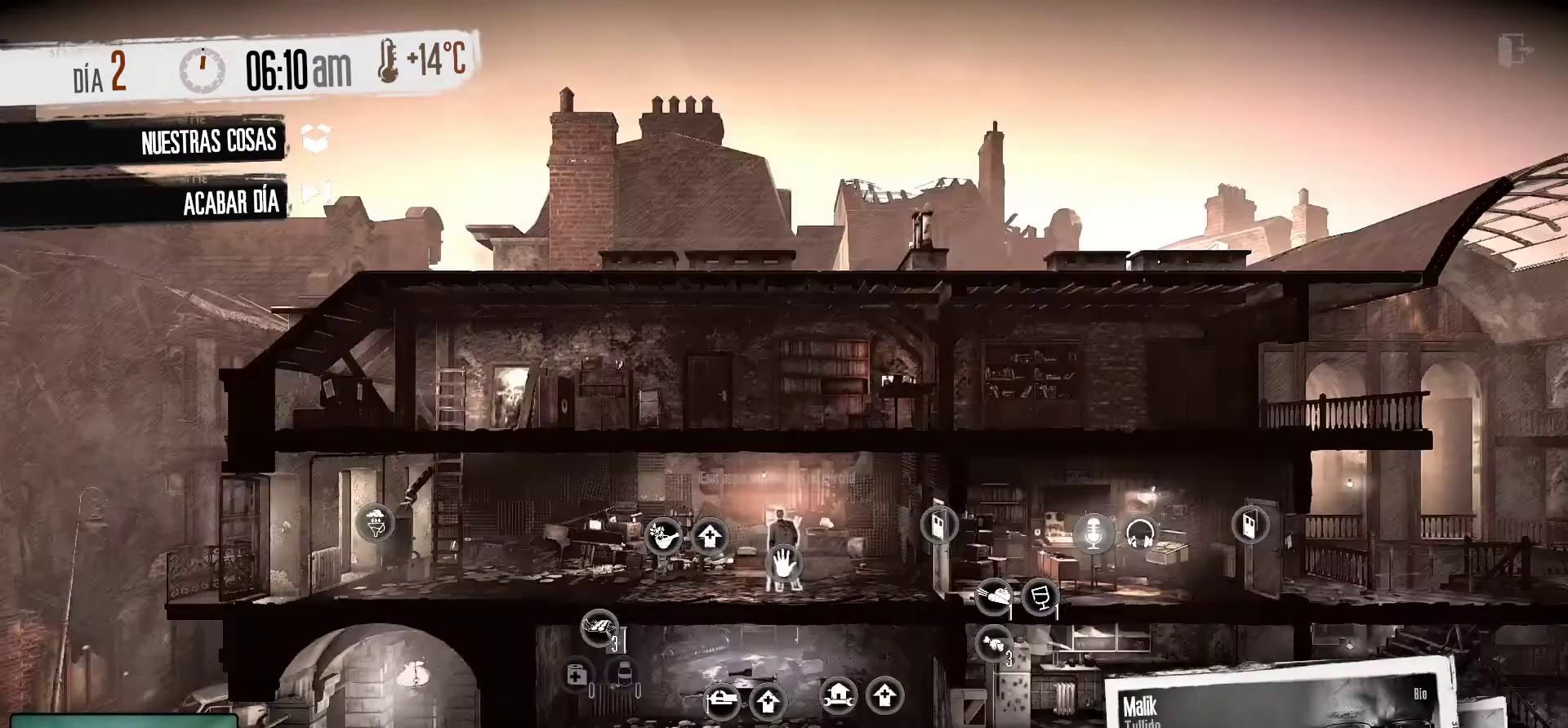
{"keys": [], "mouse": [], "mouse_move": "still", "events": []}
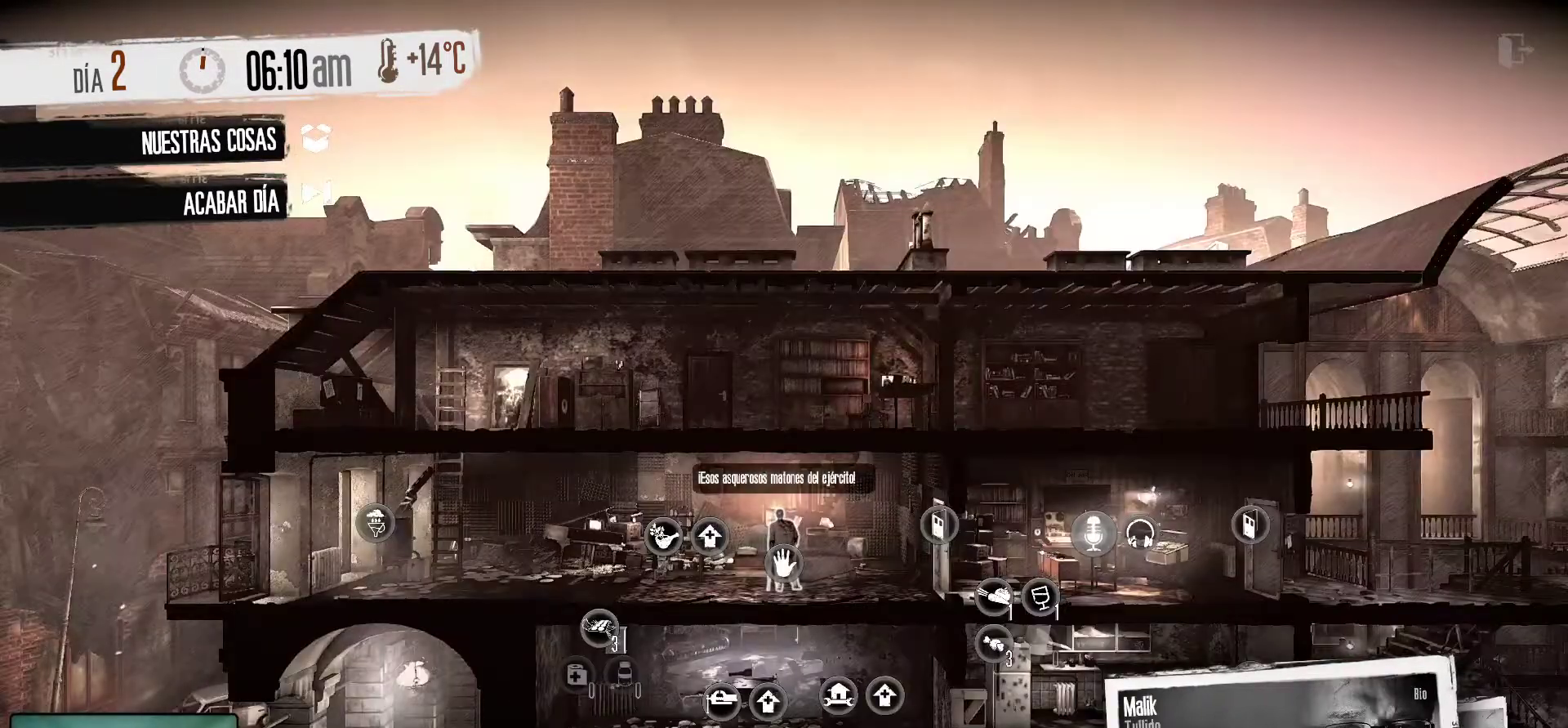
{"keys": [], "mouse": [], "mouse_move": "left", "events": []}
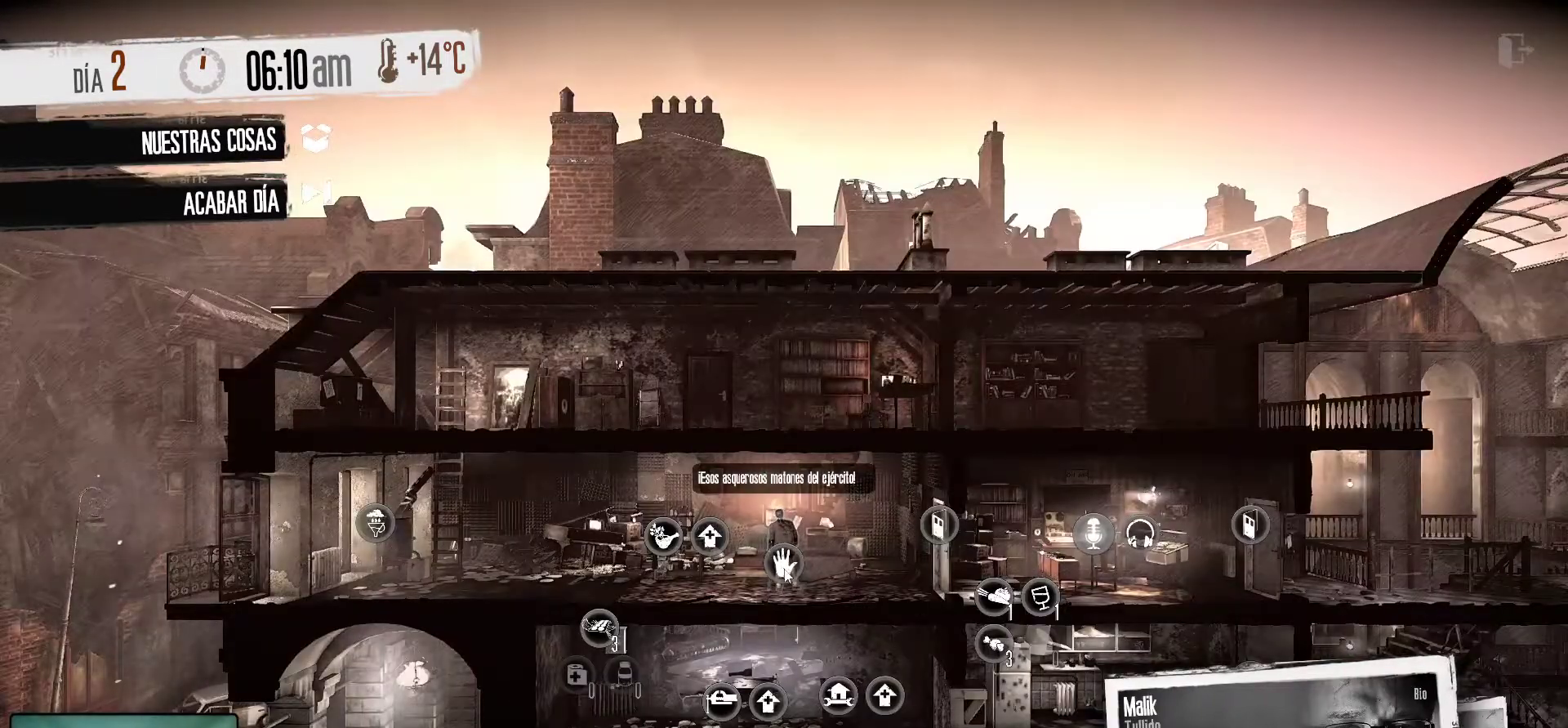
{"keys": [], "mouse": [], "mouse_move": "still", "events": []}
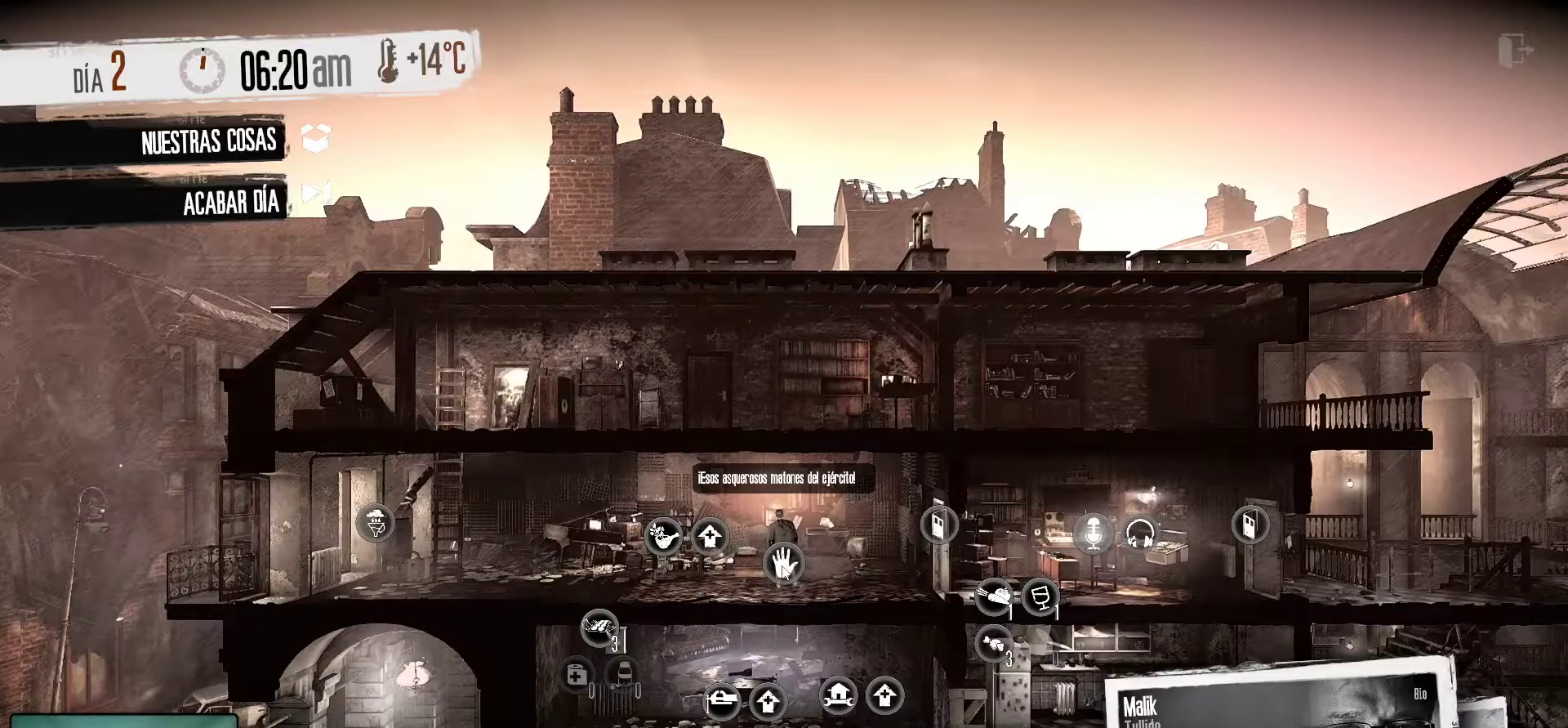
{"keys": [], "mouse": [], "mouse_move": "still", "events": []}
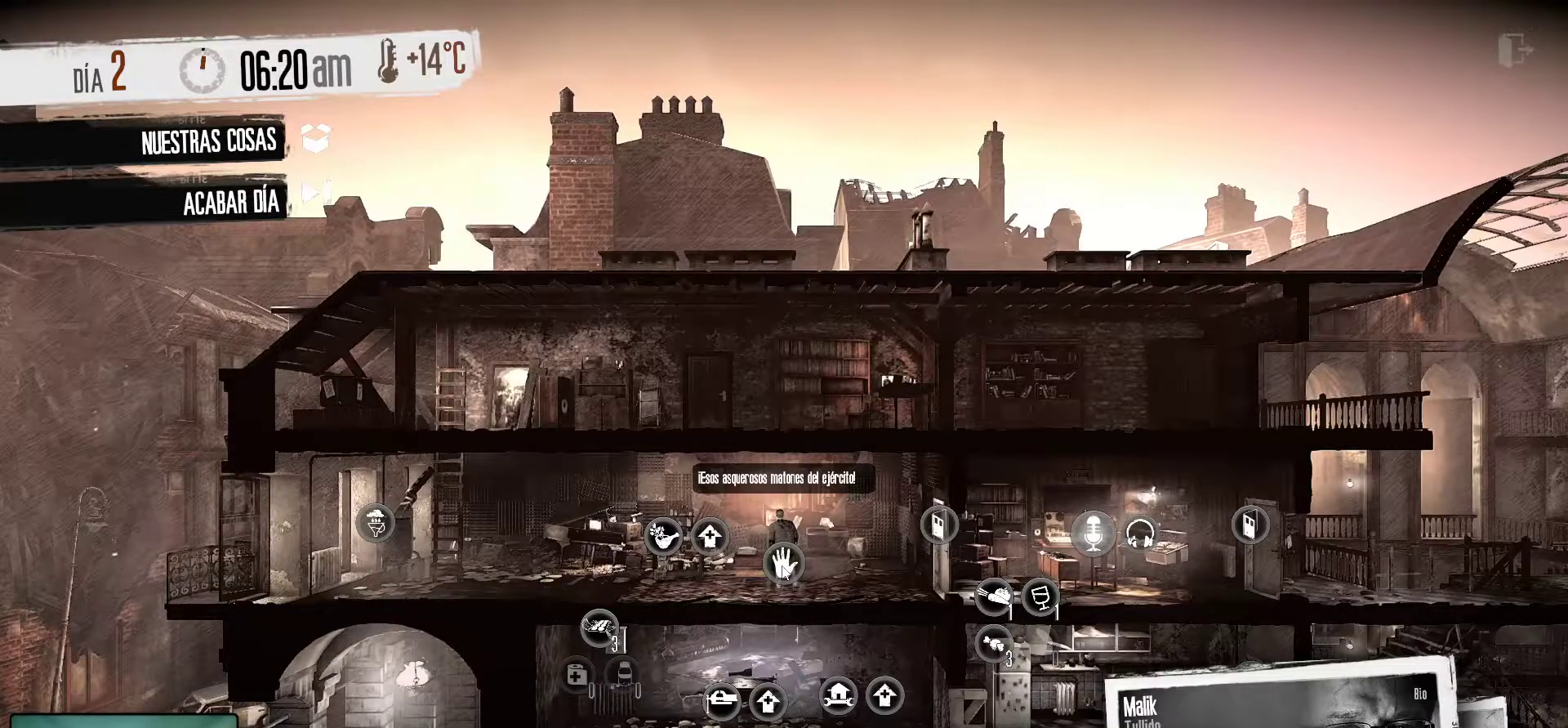
{"keys": [], "mouse": [], "mouse_move": "right", "events": []}
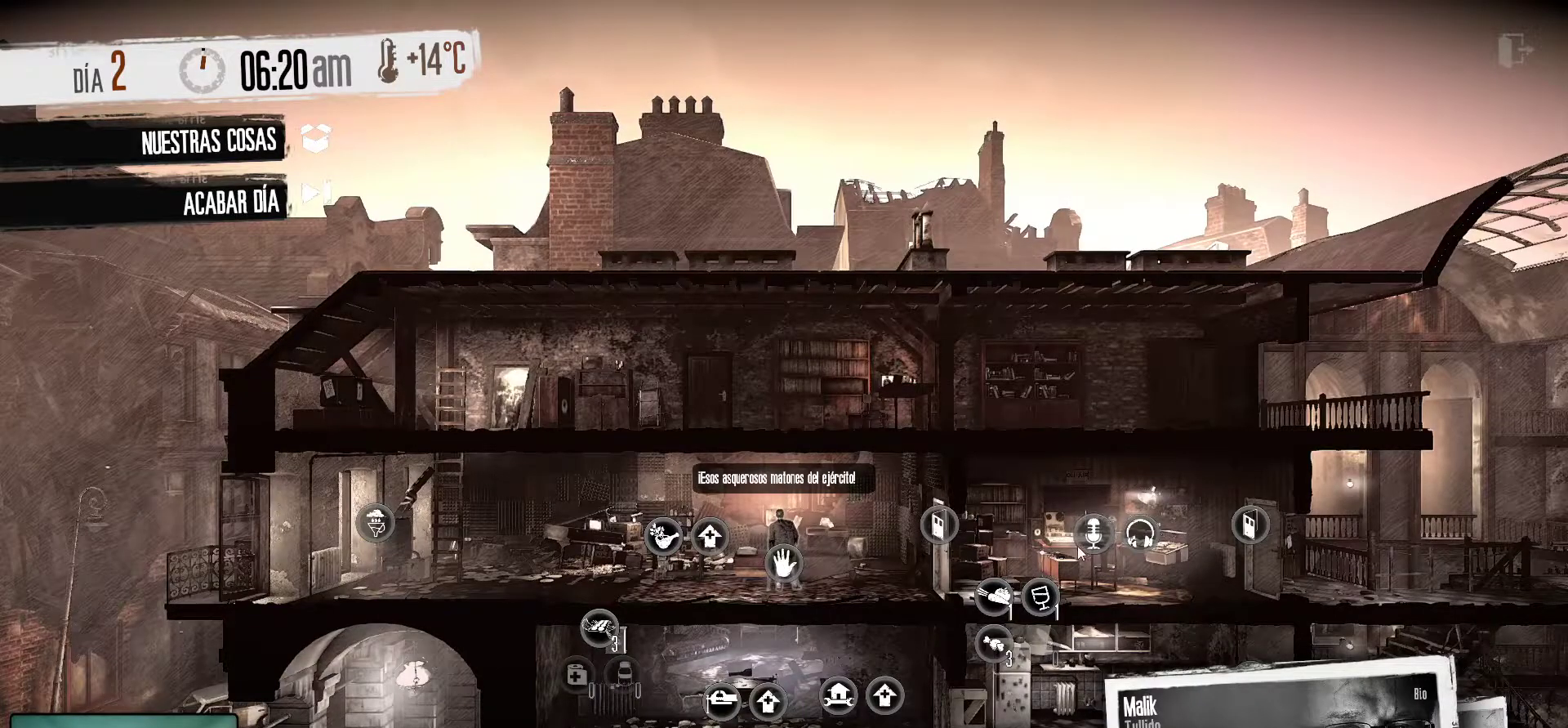
{"keys": [], "mouse": [], "mouse_move": "still", "events": []}
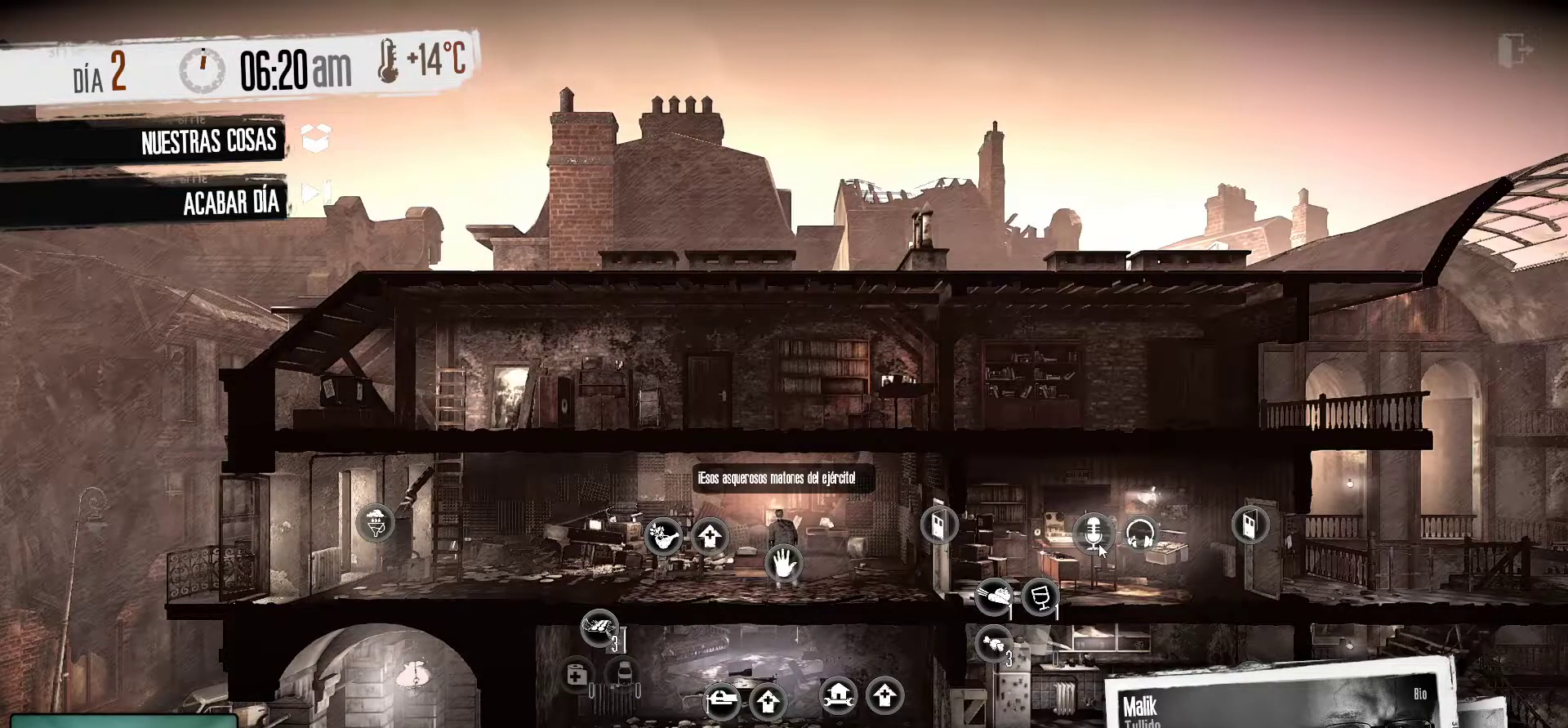
{"keys": [], "mouse": [], "mouse_move": "still", "events": []}
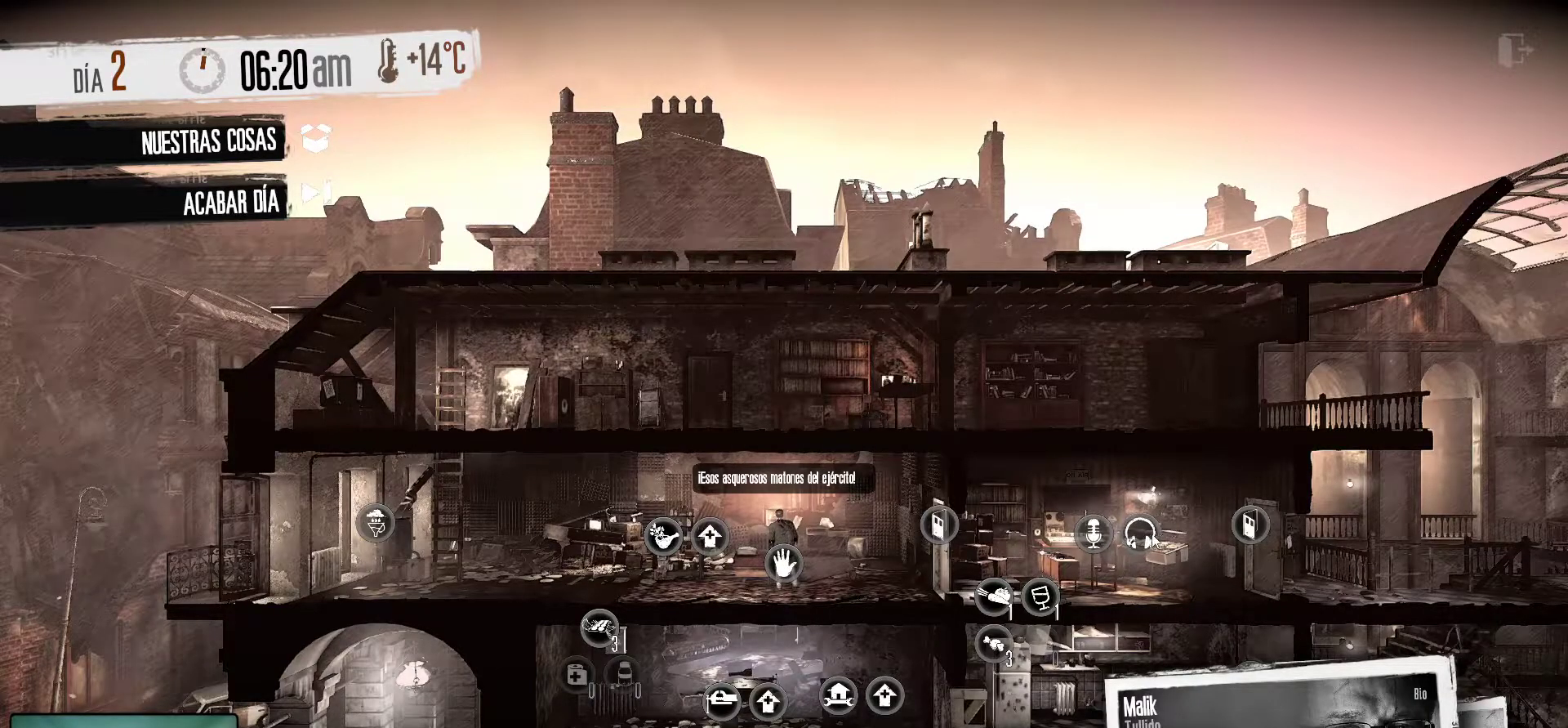
{"keys": [], "mouse": [], "mouse_move": "still", "events": []}
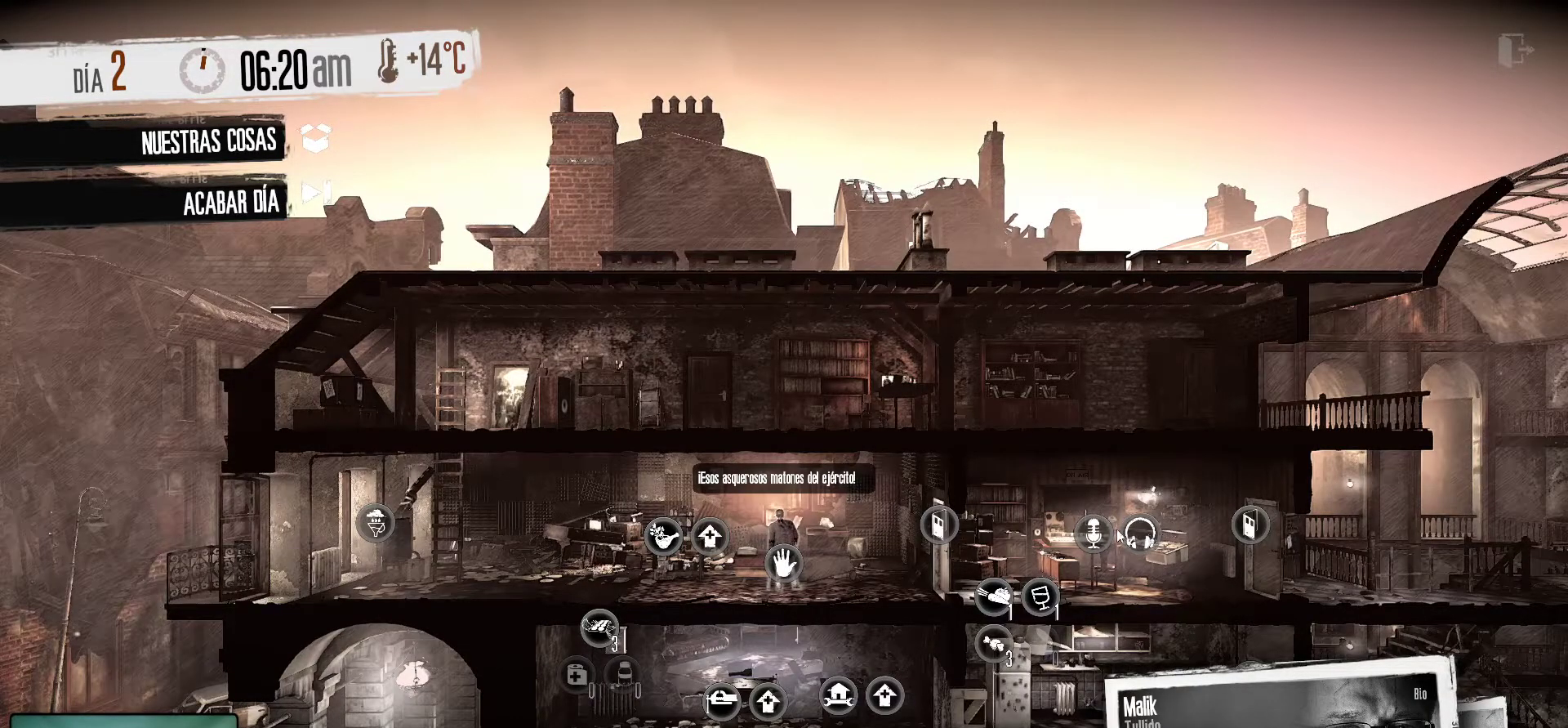
{"keys": [], "mouse": [], "mouse_move": "still", "events": []}
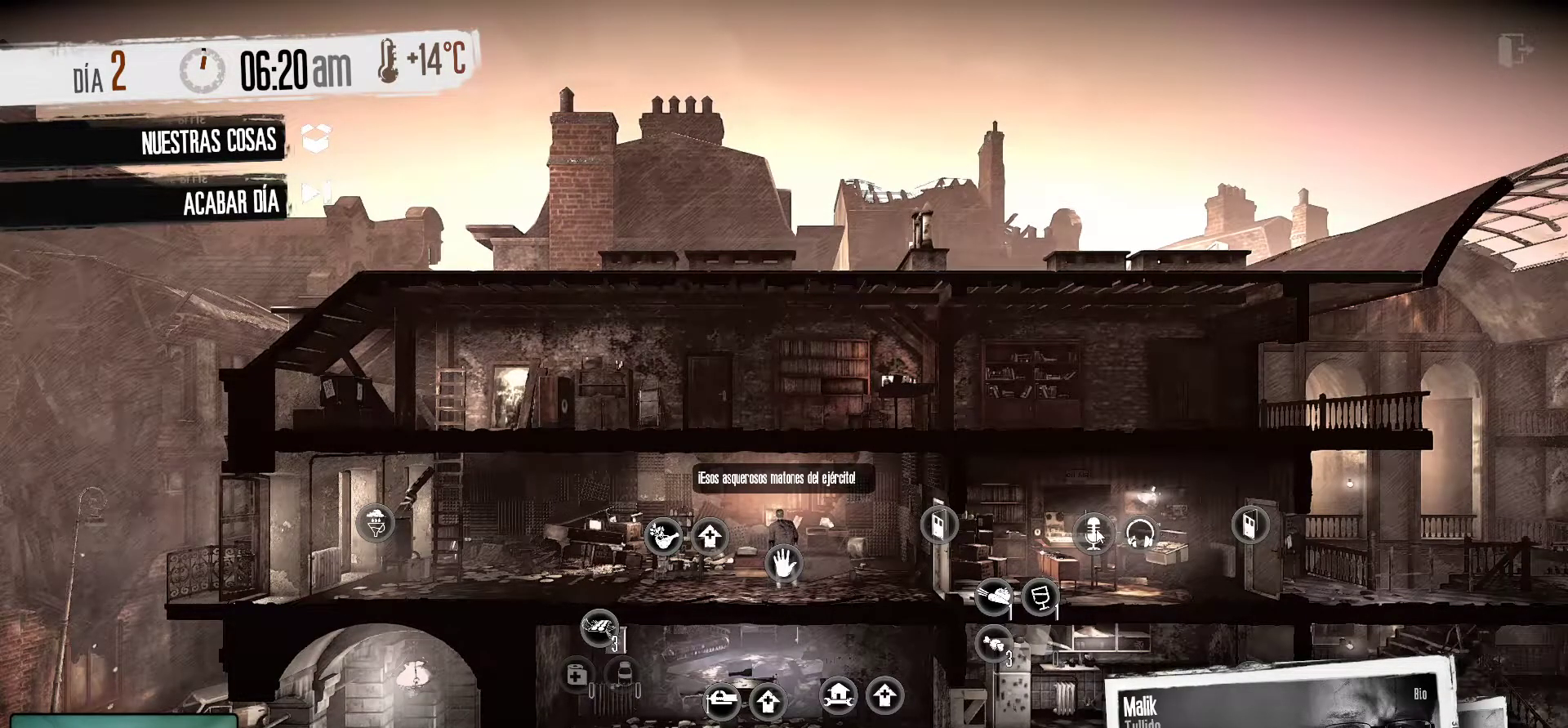
{"keys": [], "mouse": [], "mouse_move": "still", "events": [[217, "mouse_left", "down"], [367, "mouse_left", "up"]]}
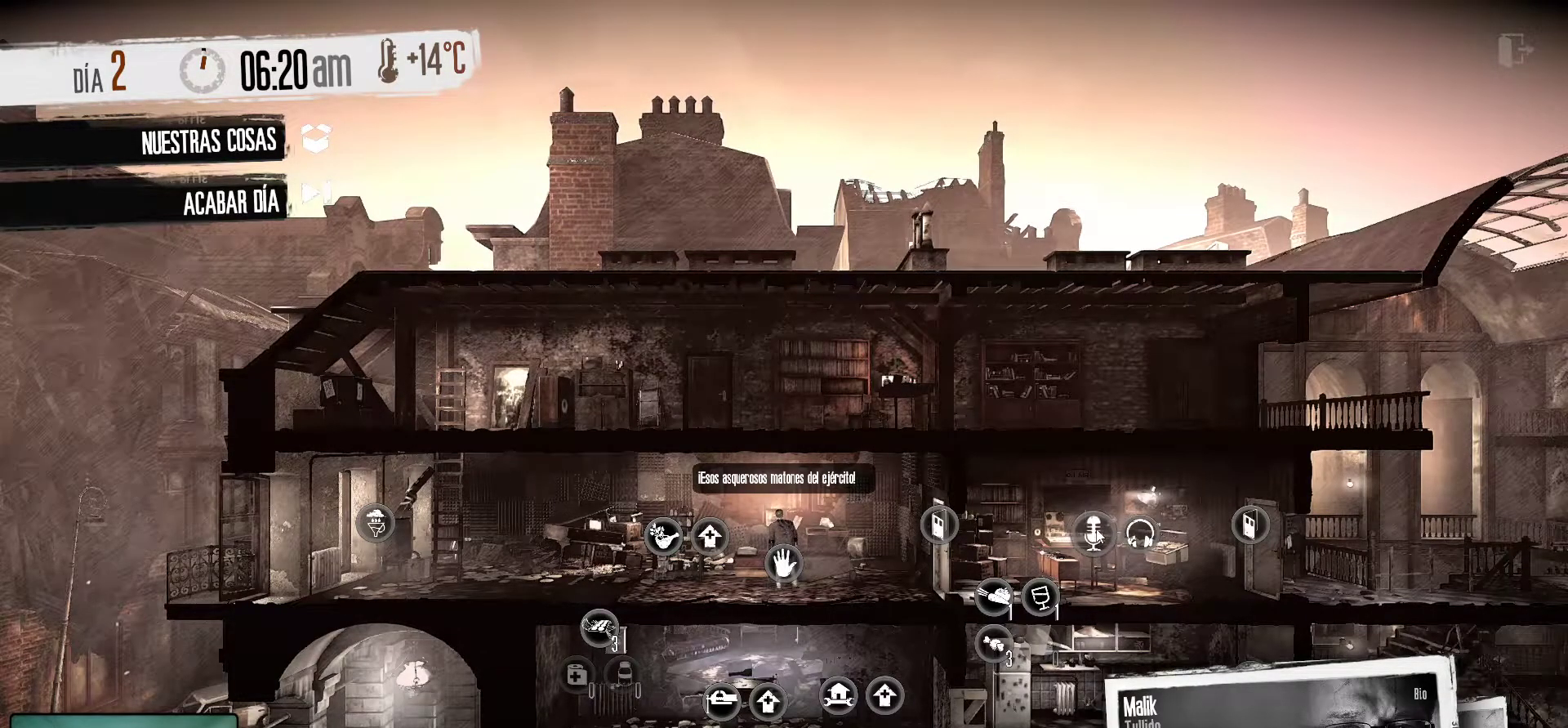
{"keys": [], "mouse": [], "mouse_move": "still", "events": []}
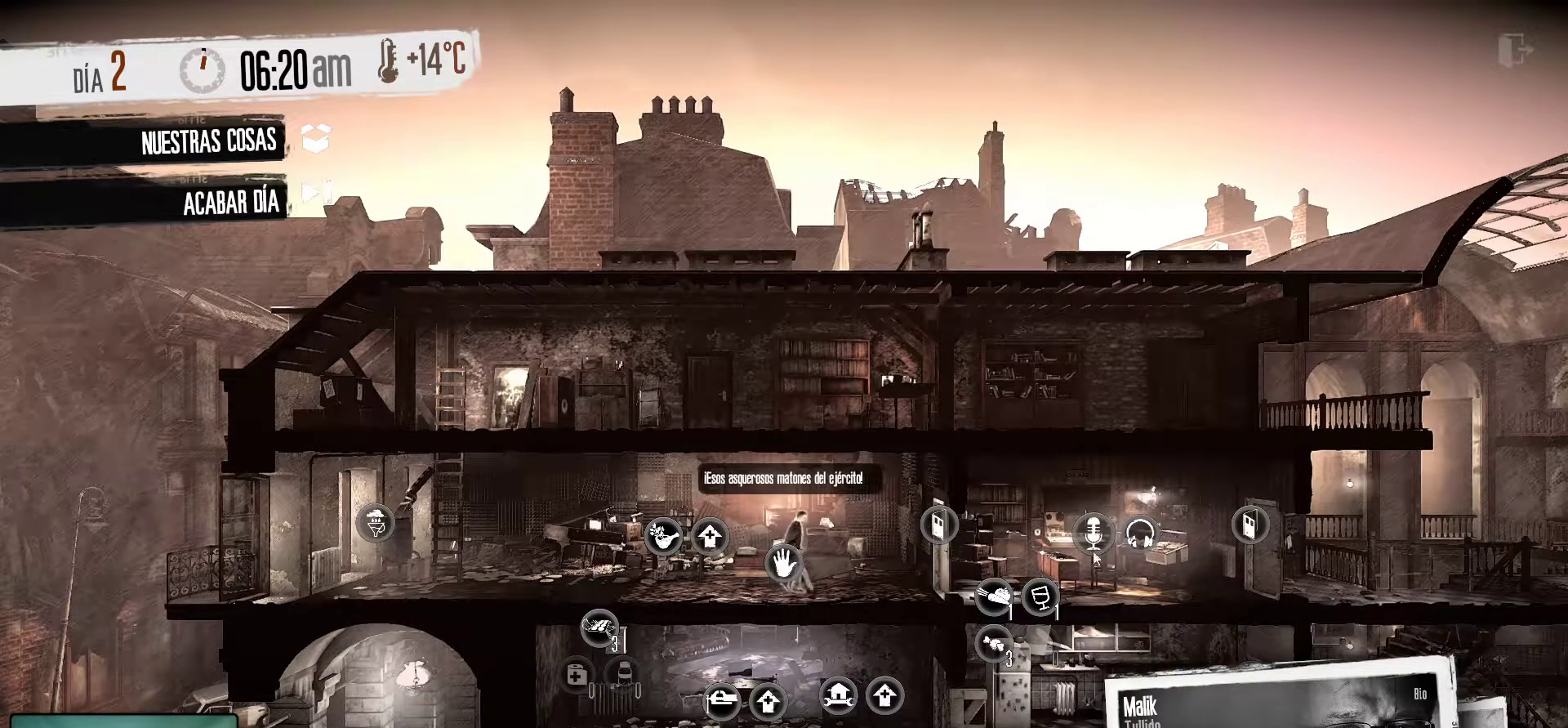
{"keys": [], "mouse": [], "mouse_move": "up", "events": []}
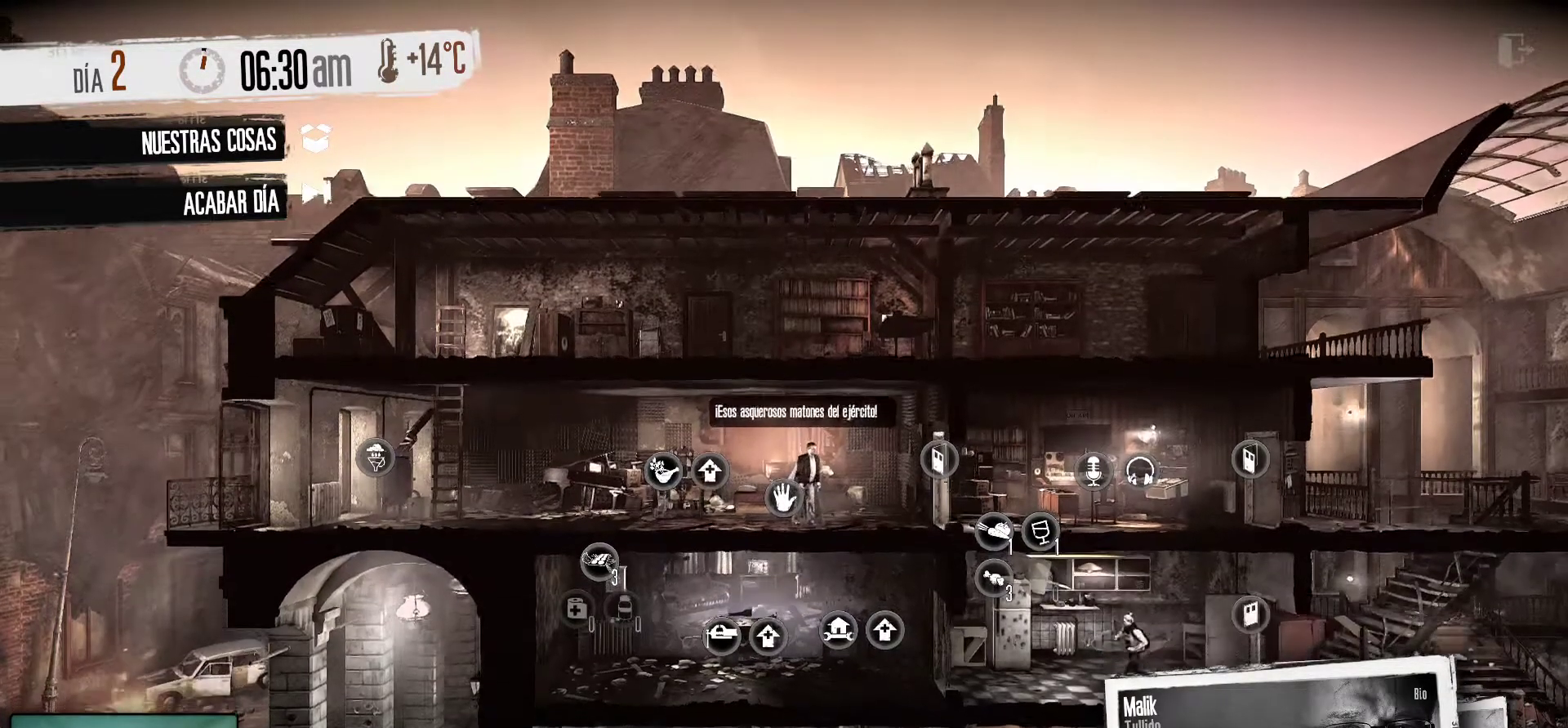
{"keys": [], "mouse": [], "mouse_move": "left", "events": []}
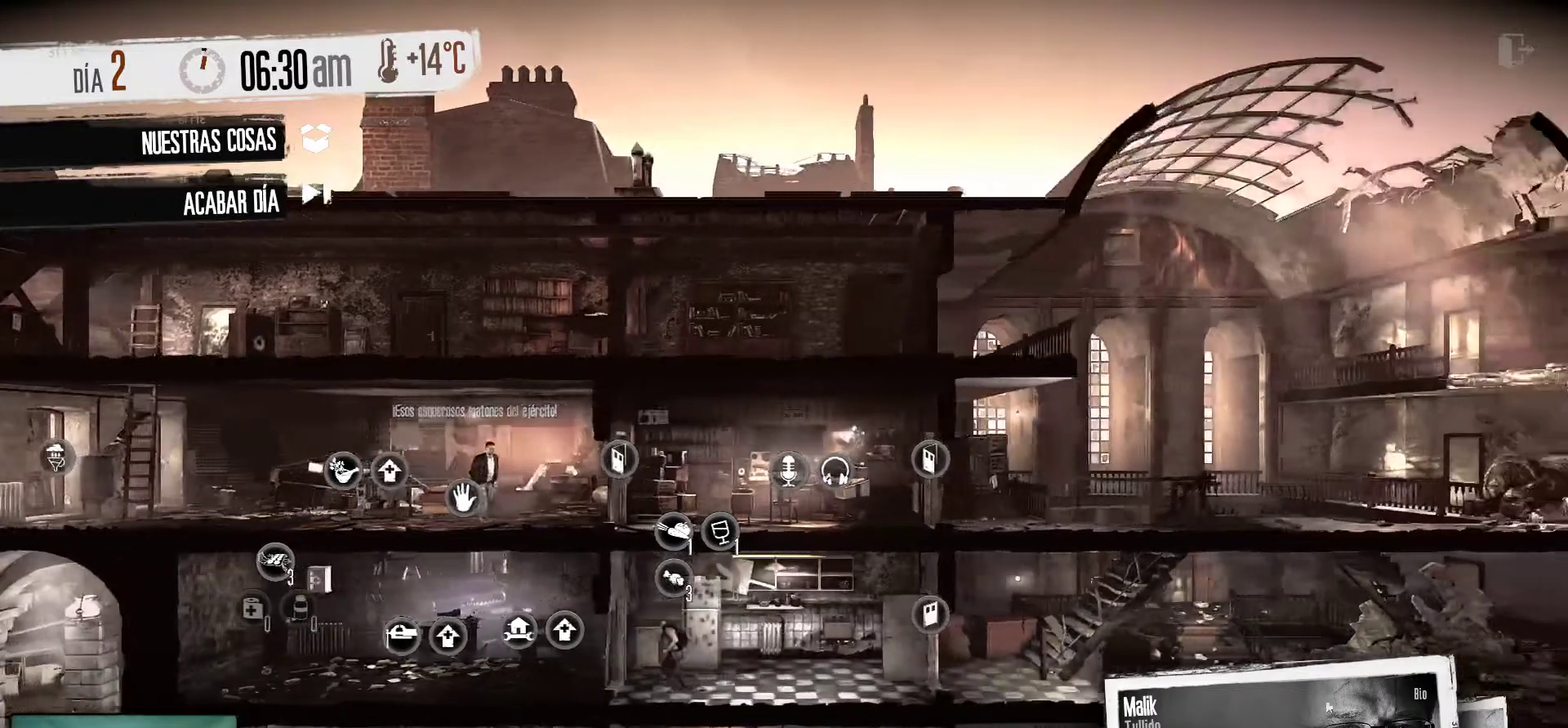
{"keys": [], "mouse": [], "mouse_move": "left", "events": []}